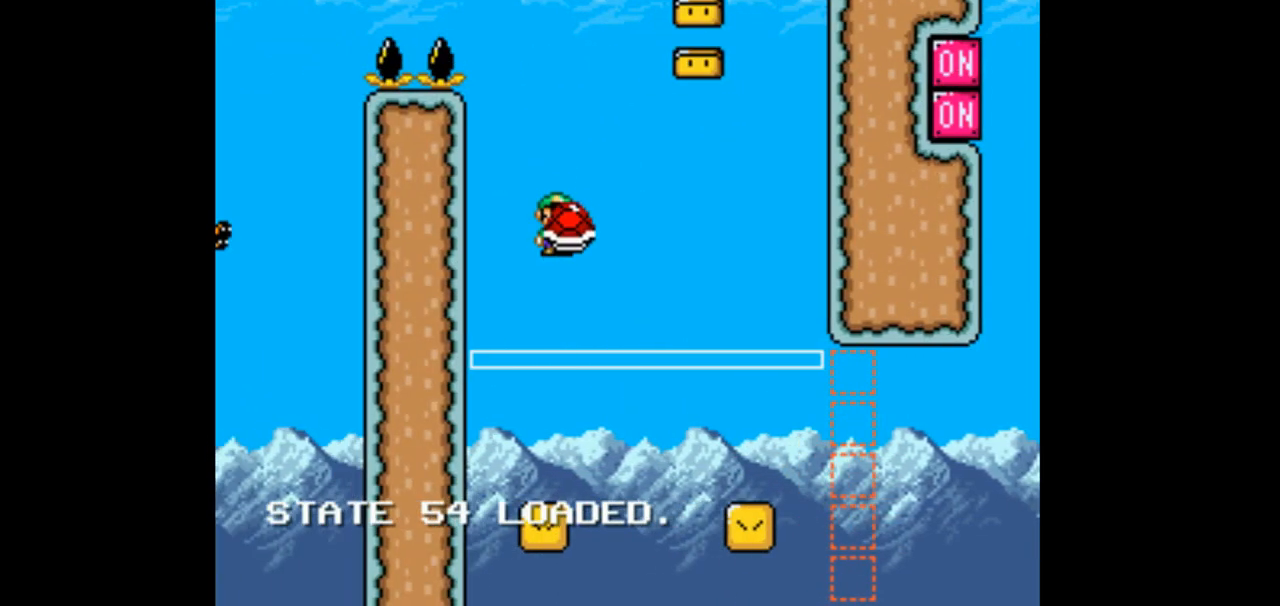
Gameplay with a controller (Nintendo layout); each line is a JSON object with the inputs held at the frame after it (dt_ms = milliseconds from this image to that frame). "events" lists button and stick changes between this image and that frame as [ms after this image, input, new state], when the widget could be followed in between. Not read: L1 L3 R1 R3 START.
{"dt_ms": 500, "buttons": ["B", "Y"], "events": [[233, "DPAD_RIGHT", "down"], [433, "DPAD_RIGHT", "up"]]}
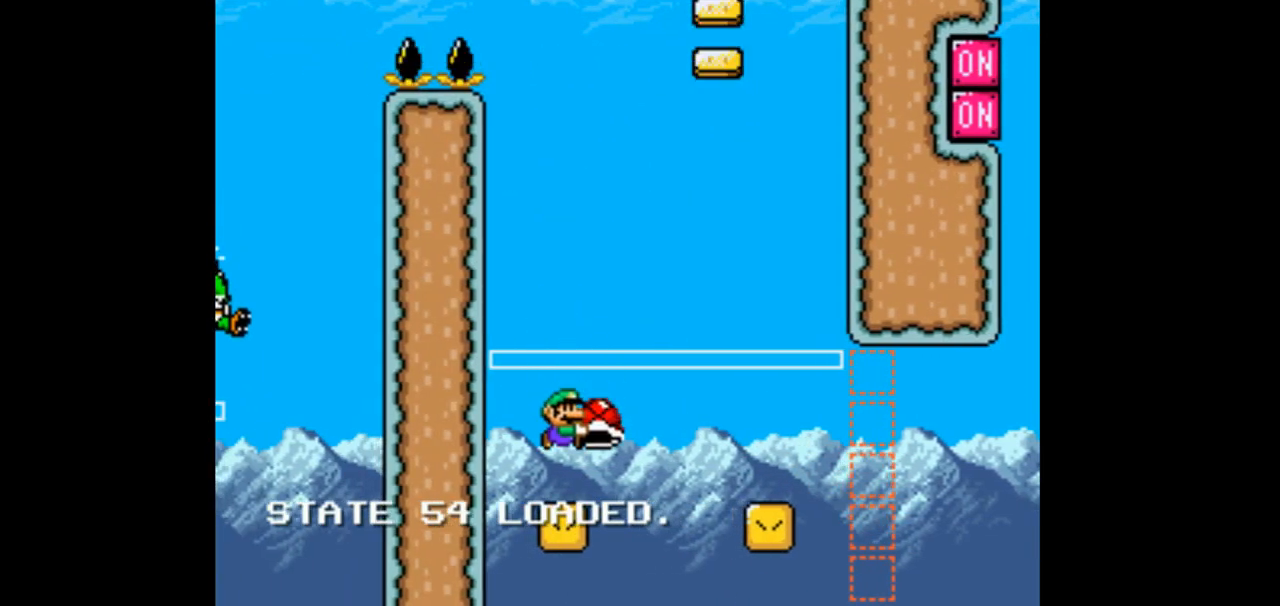
{"dt_ms": 500, "buttons": ["B", "Y", "DPAD_RIGHT"], "events": [[33, "DPAD_RIGHT", "down"]]}
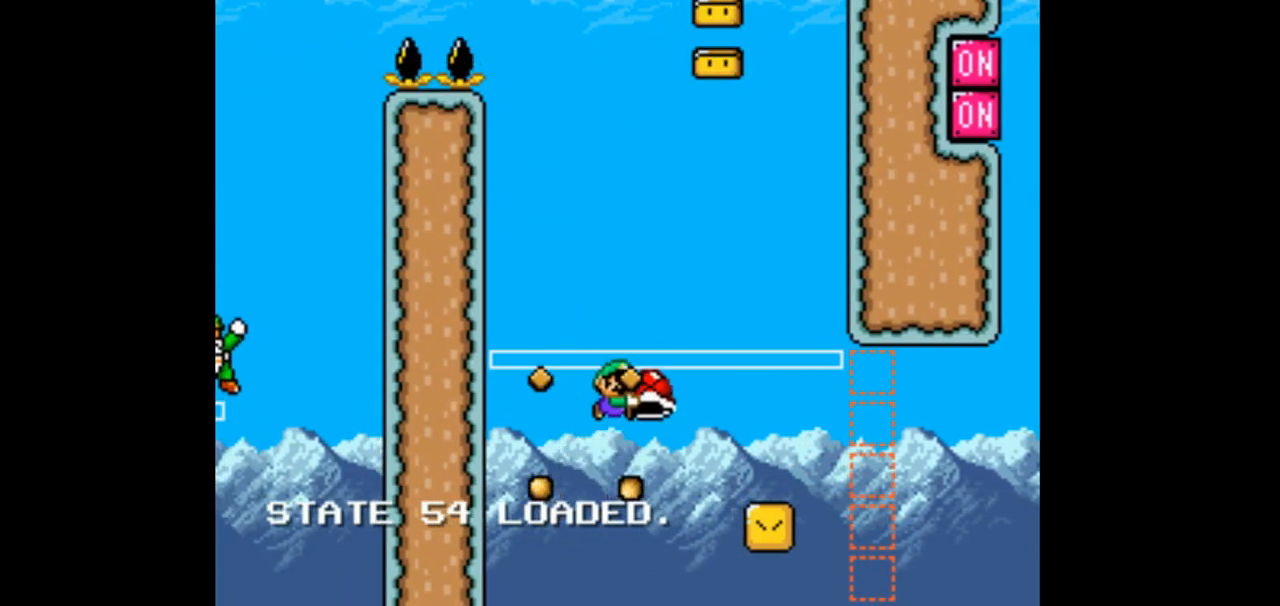
{"dt_ms": 1000, "buttons": ["B", "Y", "DPAD_RIGHT"], "events": []}
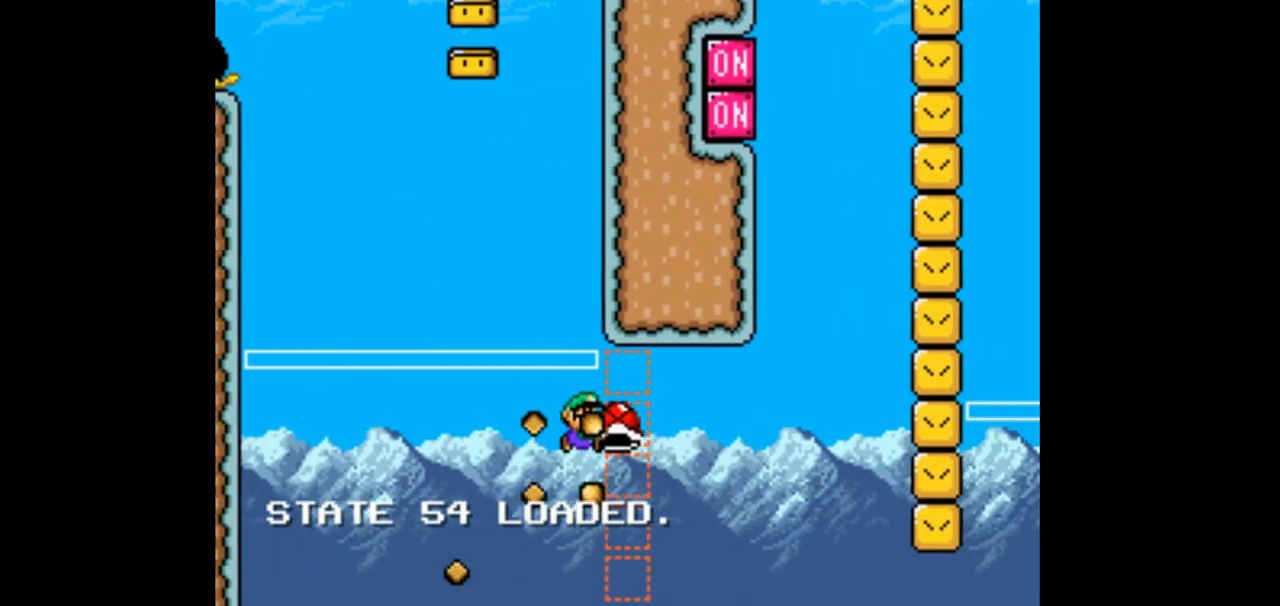
{"dt_ms": 500, "buttons": ["B", "Y", "DPAD_RIGHT"]}
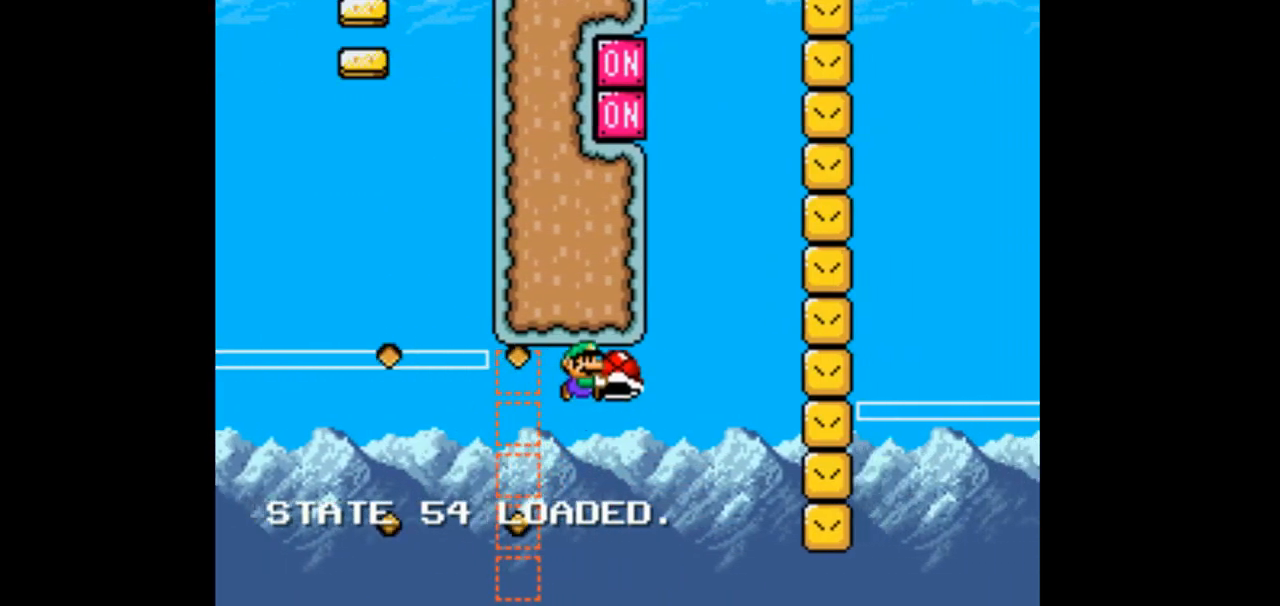
{"dt_ms": 500, "buttons": ["B", "Y", "DPAD_RIGHT"], "events": []}
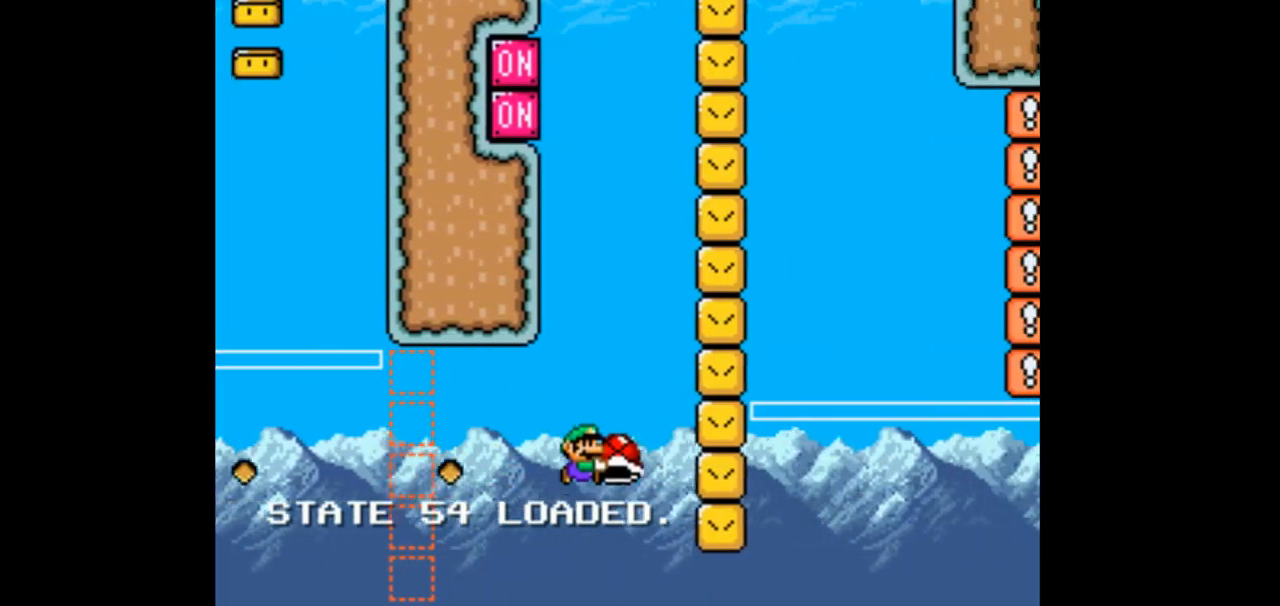
{"dt_ms": 500, "buttons": ["B", "Y", "DPAD_RIGHT"], "events": []}
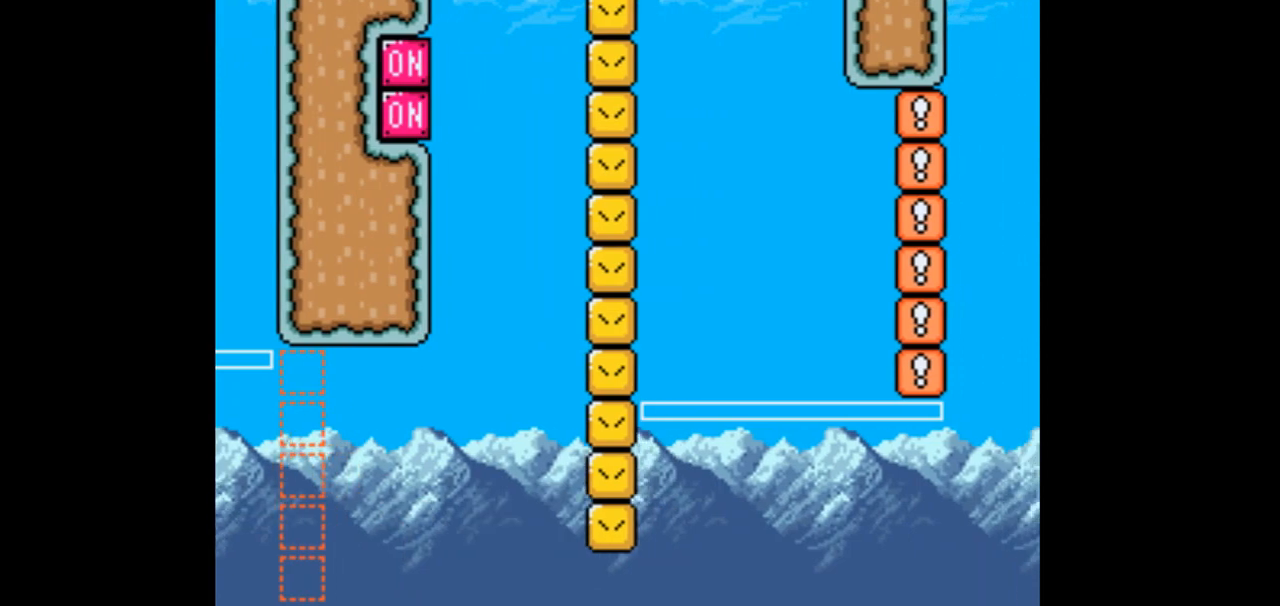
{"dt_ms": 500, "buttons": ["B", "Y", "DPAD_RIGHT"], "events": []}
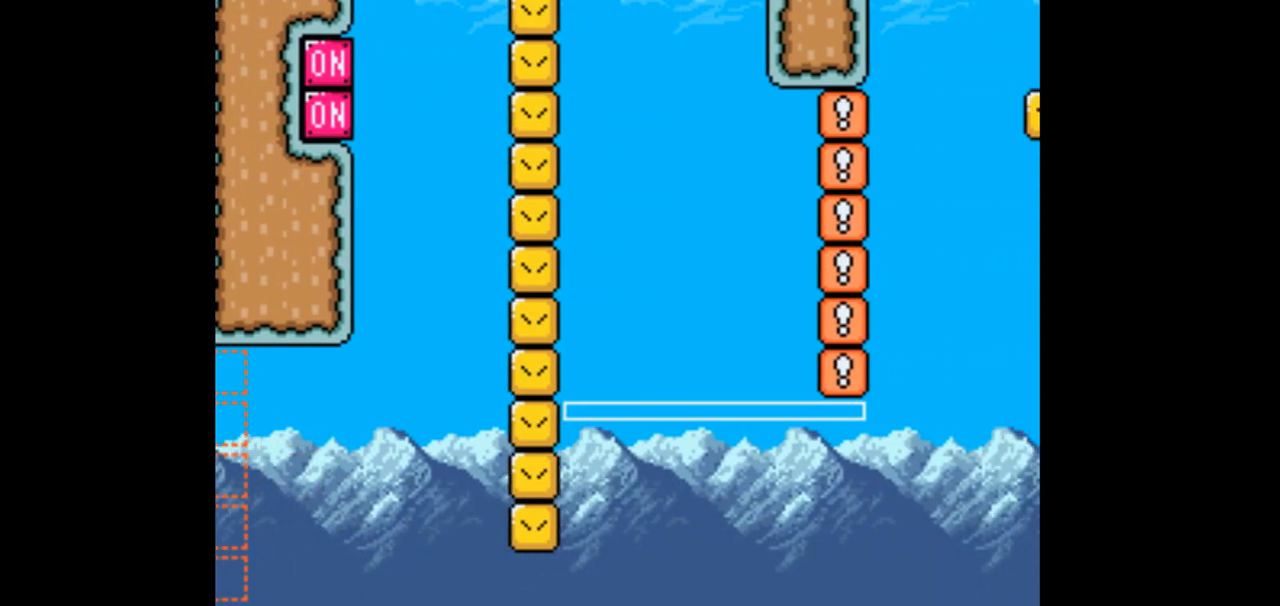
{"dt_ms": 500, "buttons": ["B", "Y"], "events": [[133, "DPAD_RIGHT", "up"]]}
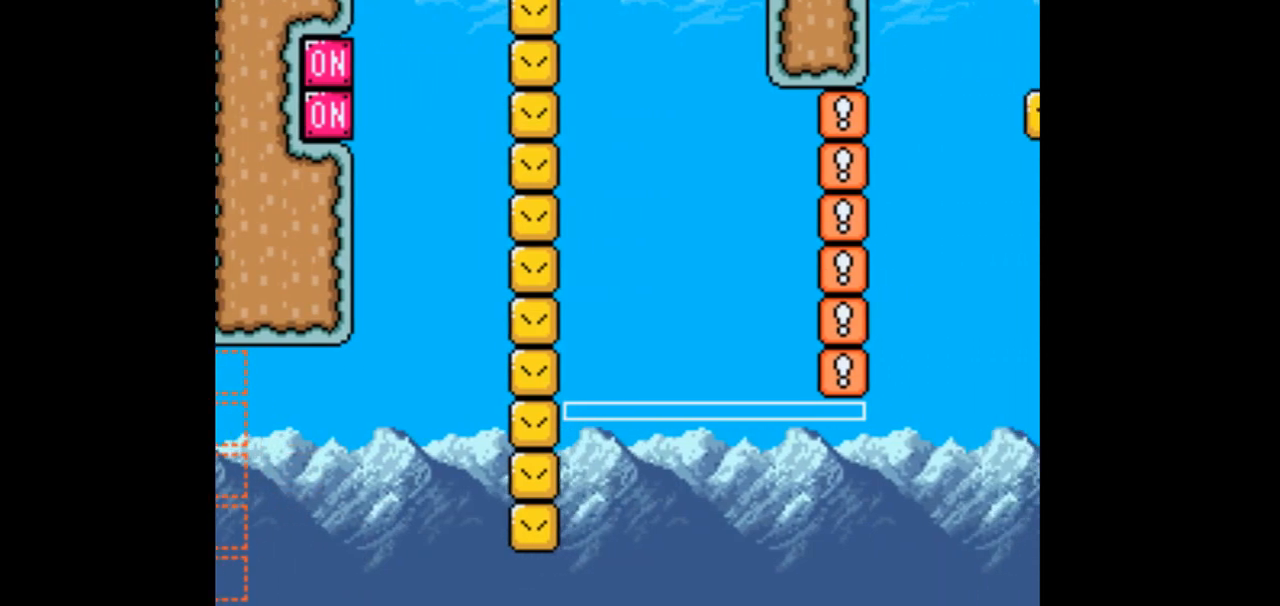
{"dt_ms": 500, "buttons": ["B", "Y", "DPAD_LEFT"], "events": [[67, "B", "up"], [233, "B", "down"], [367, "DPAD_LEFT", "down"]]}
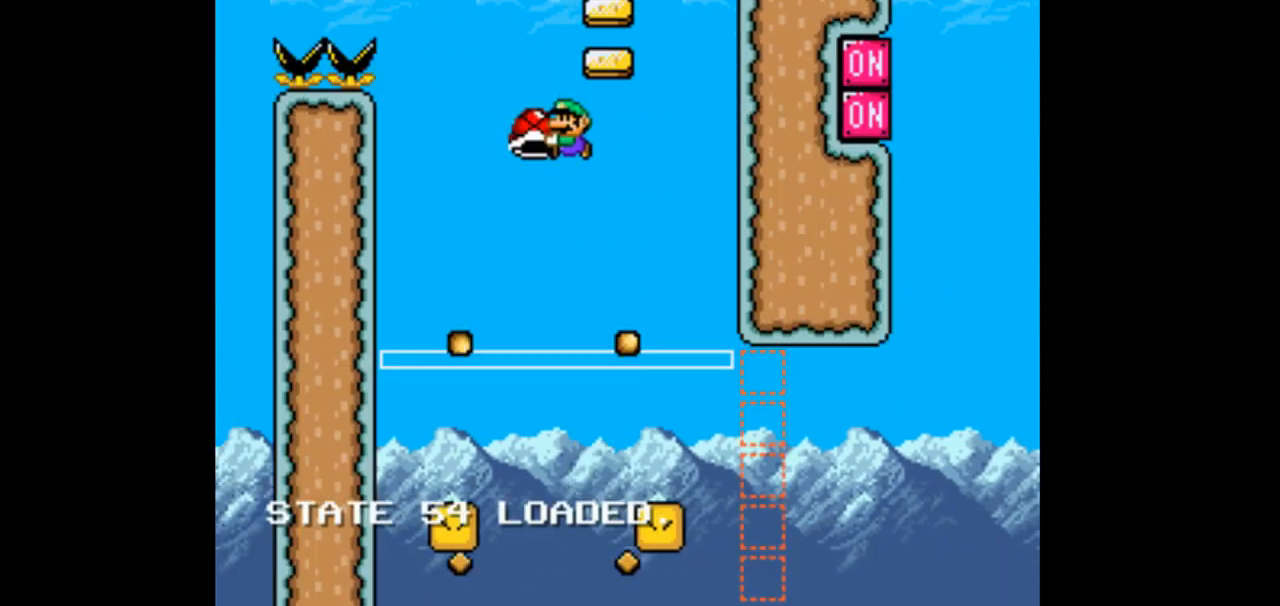
{"dt_ms": 500, "buttons": ["B", "Y"], "events": [[33, "DPAD_LEFT", "up"], [167, "DPAD_LEFT", "down"], [300, "DPAD_LEFT", "up"]]}
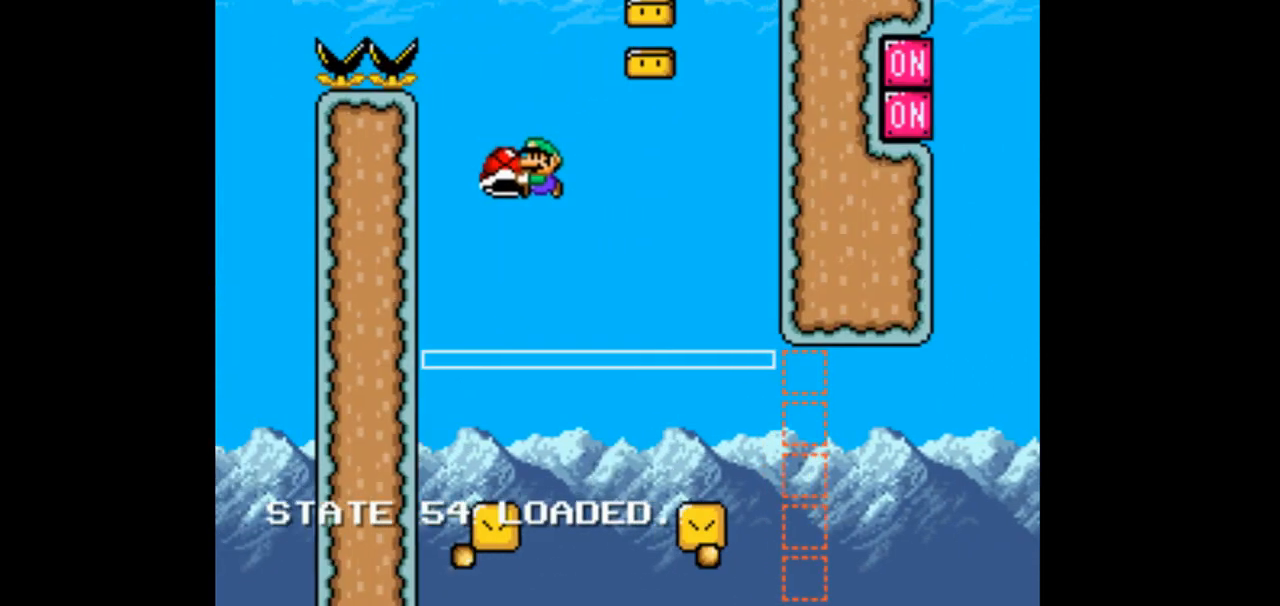
{"dt_ms": 500, "buttons": ["B", "Y"], "events": [[33, "DPAD_RIGHT", "down"], [200, "DPAD_RIGHT", "up"]]}
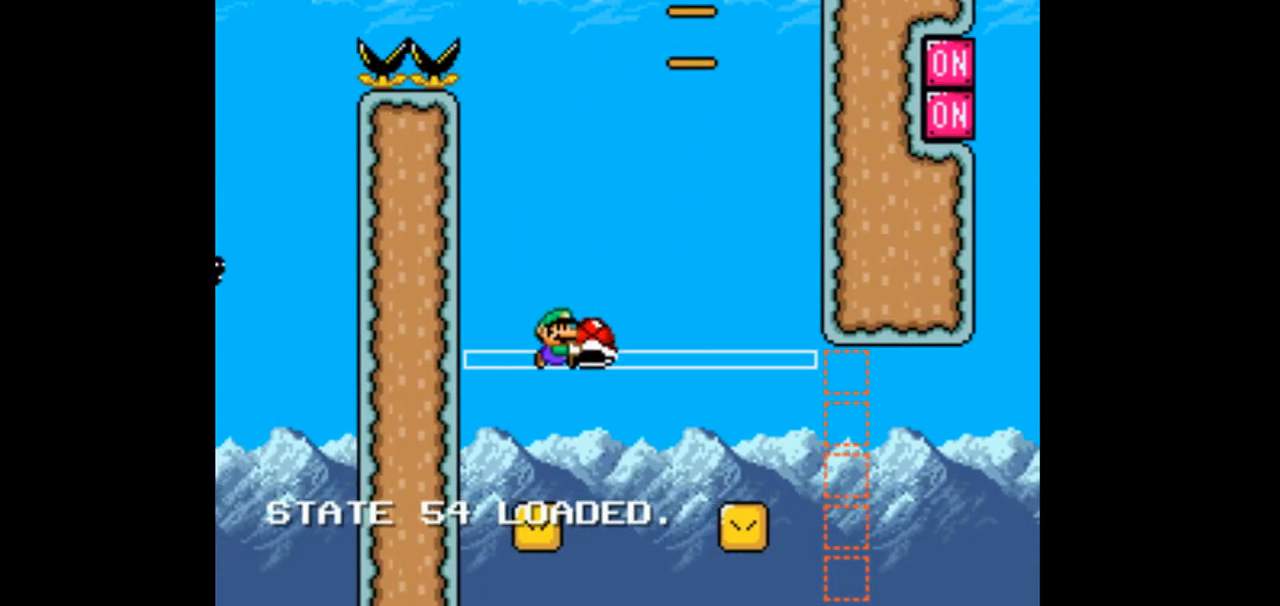
{"dt_ms": 500, "buttons": ["B", "Y", "DPAD_RIGHT"], "events": [[167, "DPAD_RIGHT", "down"]]}
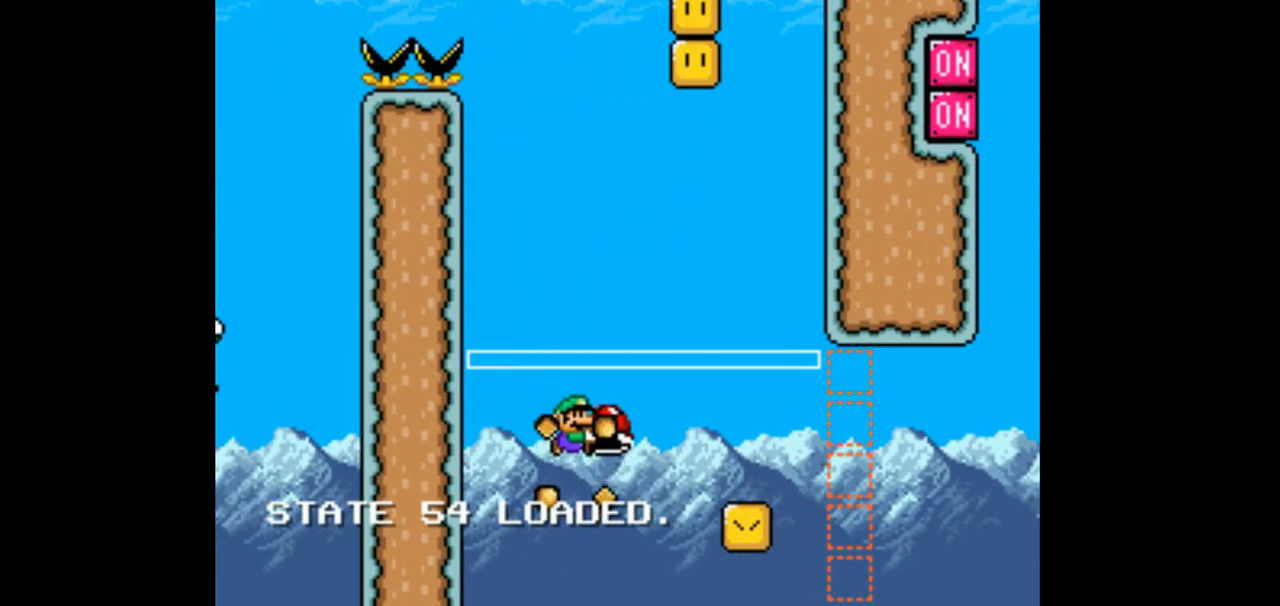
{"dt_ms": 500, "buttons": ["B", "Y", "DPAD_RIGHT"], "events": []}
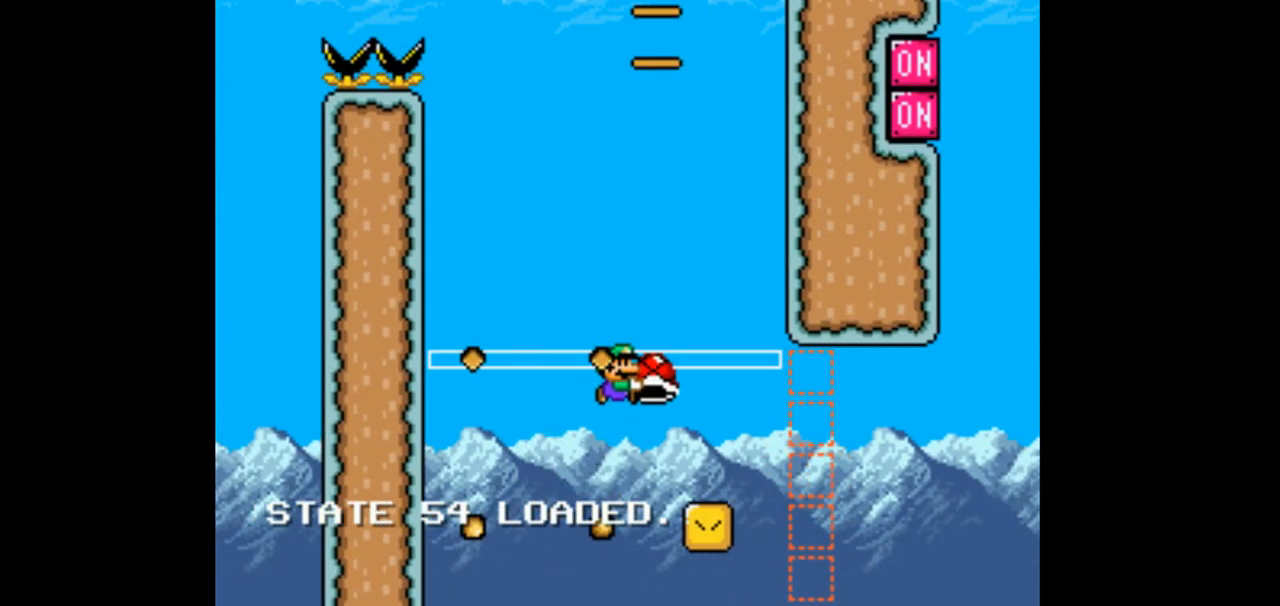
{"dt_ms": 500, "buttons": ["B", "Y", "DPAD_RIGHT"], "events": []}
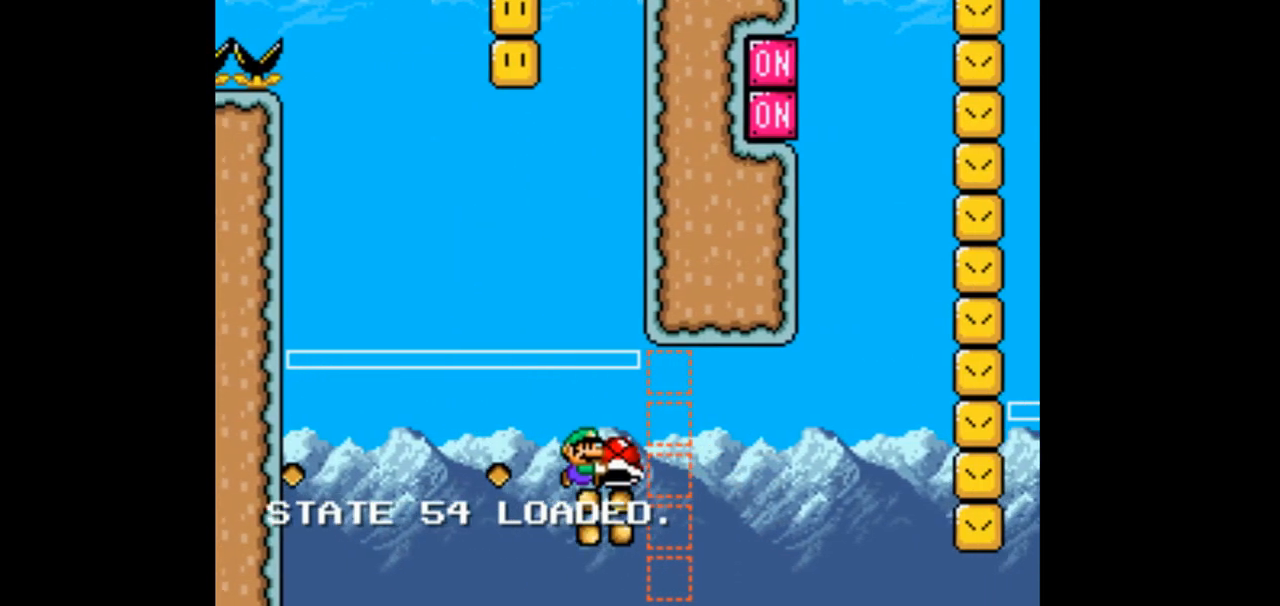
{"dt_ms": 1000, "buttons": ["B", "Y", "DPAD_UP", "DPAD_RIGHT"]}
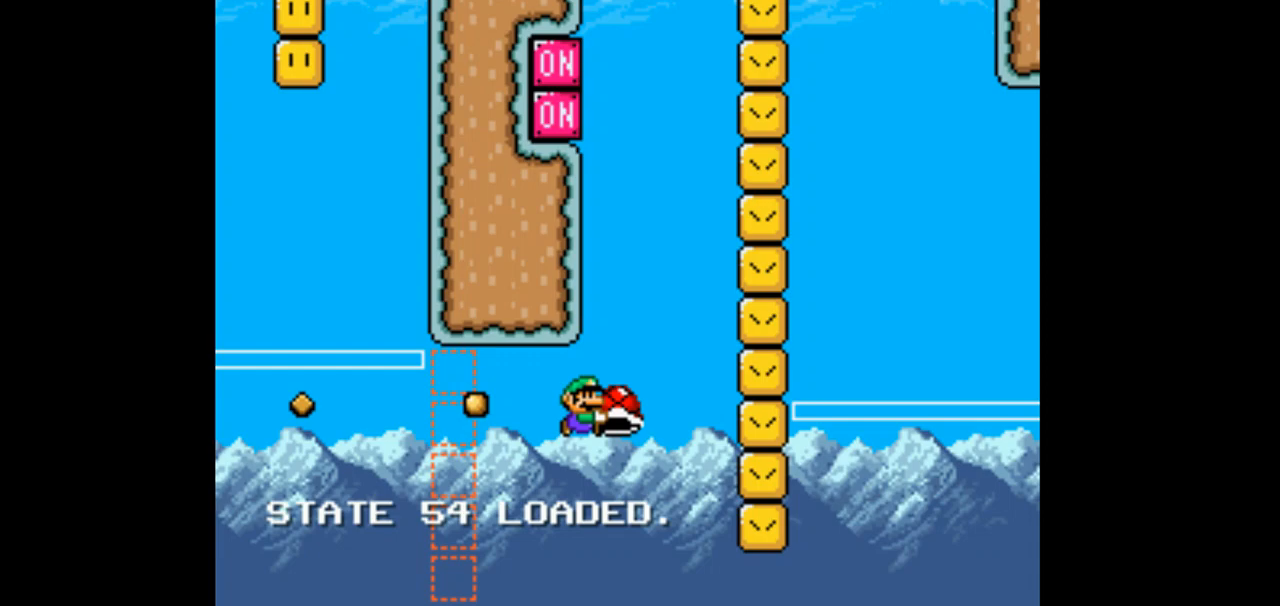
{"dt_ms": 500, "buttons": ["B", "DPAD_UP", "DPAD_RIGHT"], "events": [[500, "Y", "up"]]}
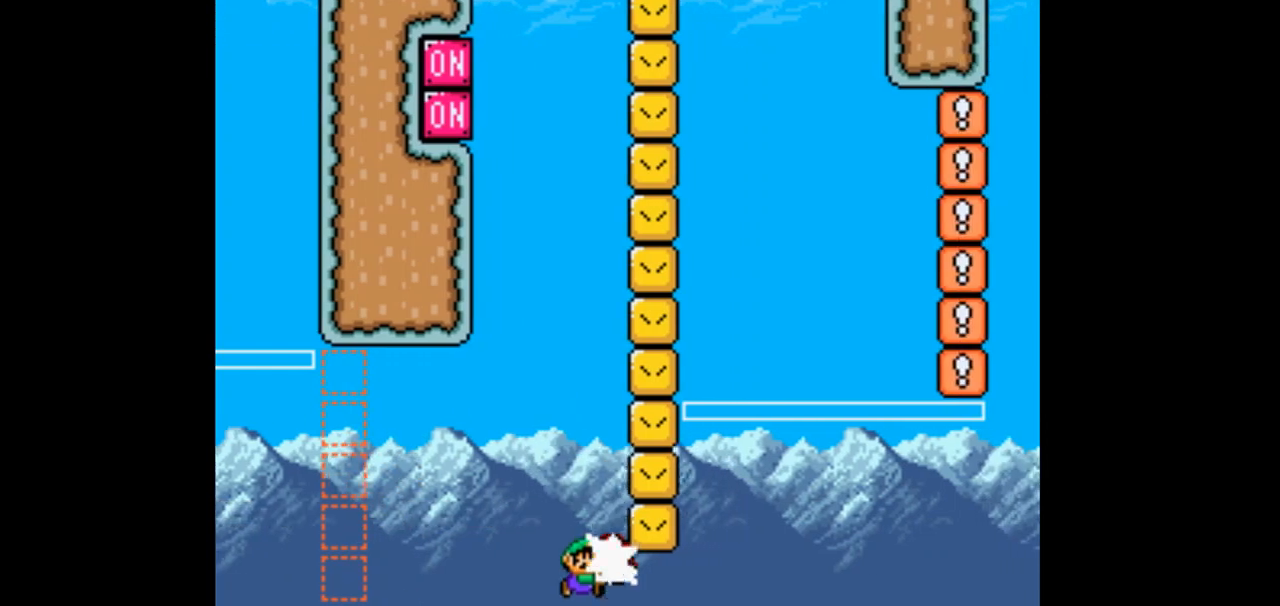
{"dt_ms": 500, "buttons": ["B", "Y", "DPAD_UP", "DPAD_RIGHT"]}
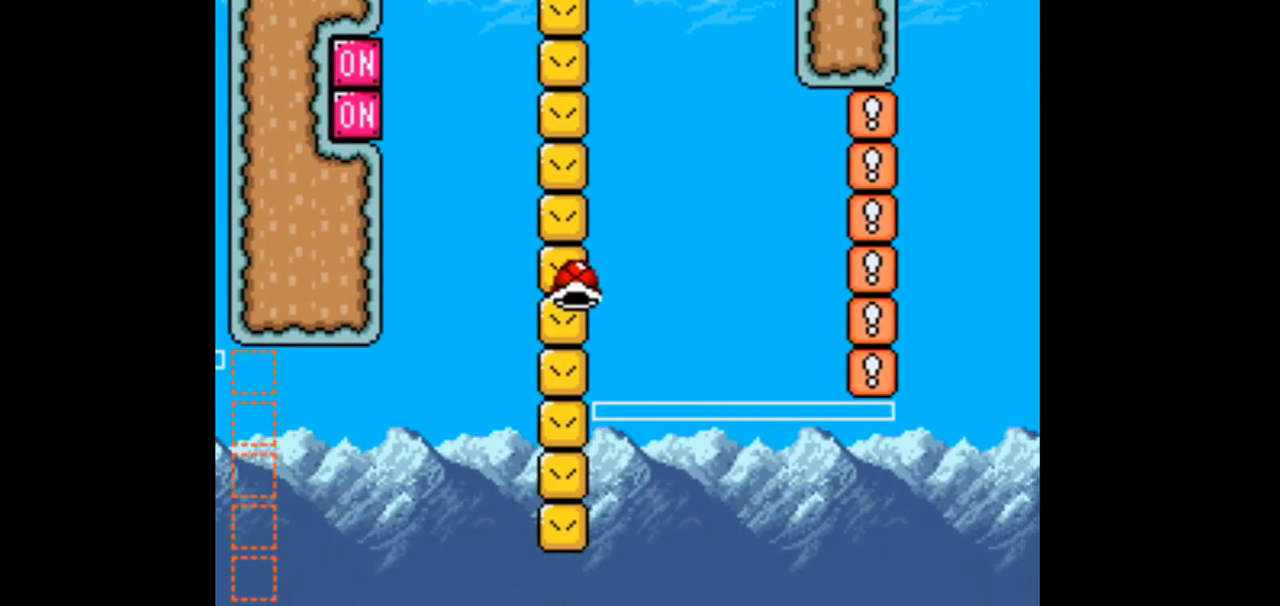
{"dt_ms": 500, "buttons": ["B", "DPAD_UP", "DPAD_RIGHT"], "events": [[67, "Y", "up"]]}
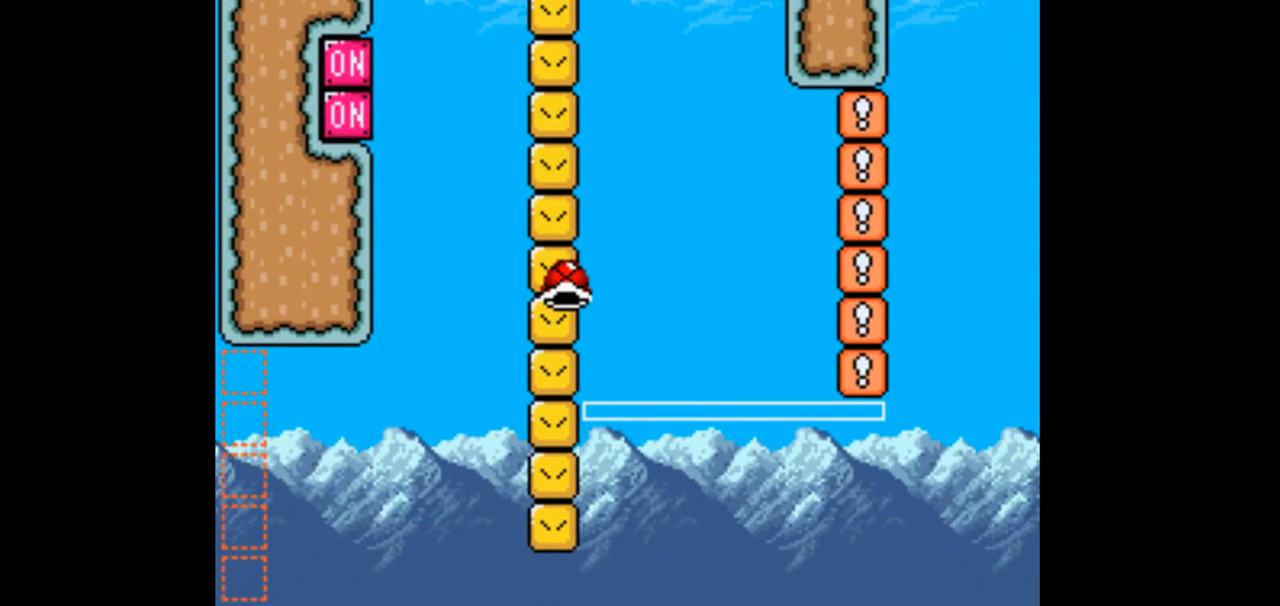
{"dt_ms": 500, "buttons": ["B"], "events": [[33, "DPAD_RIGHT", "up"], [33, "DPAD_UP", "up"]]}
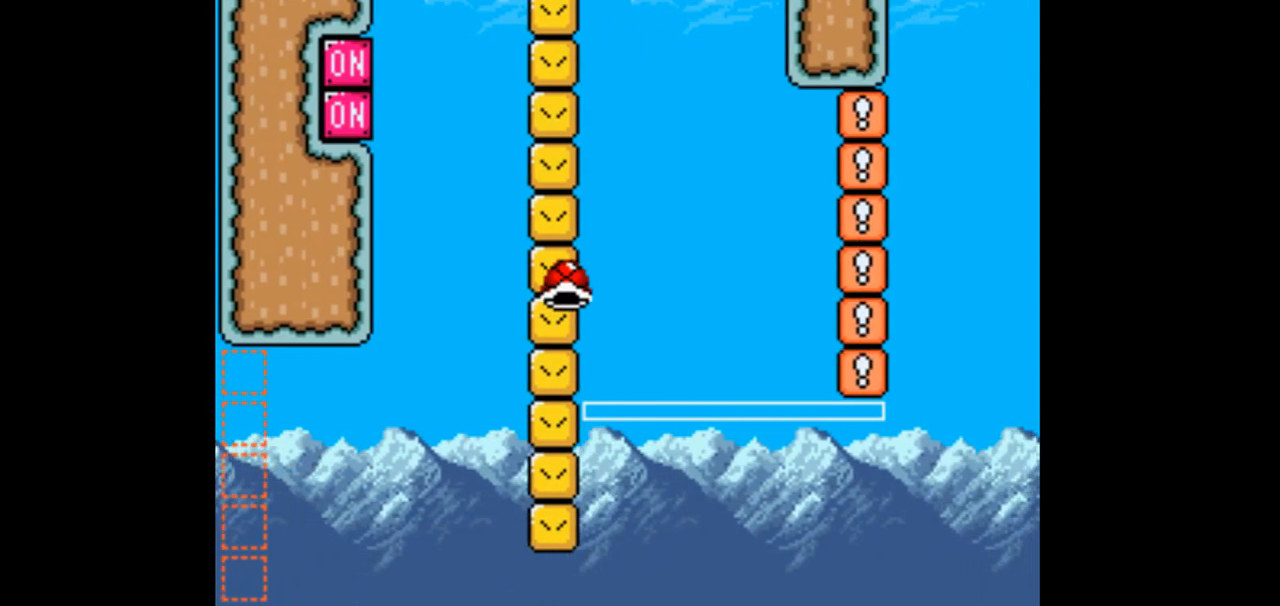
{"dt_ms": 500, "buttons": ["B"], "events": []}
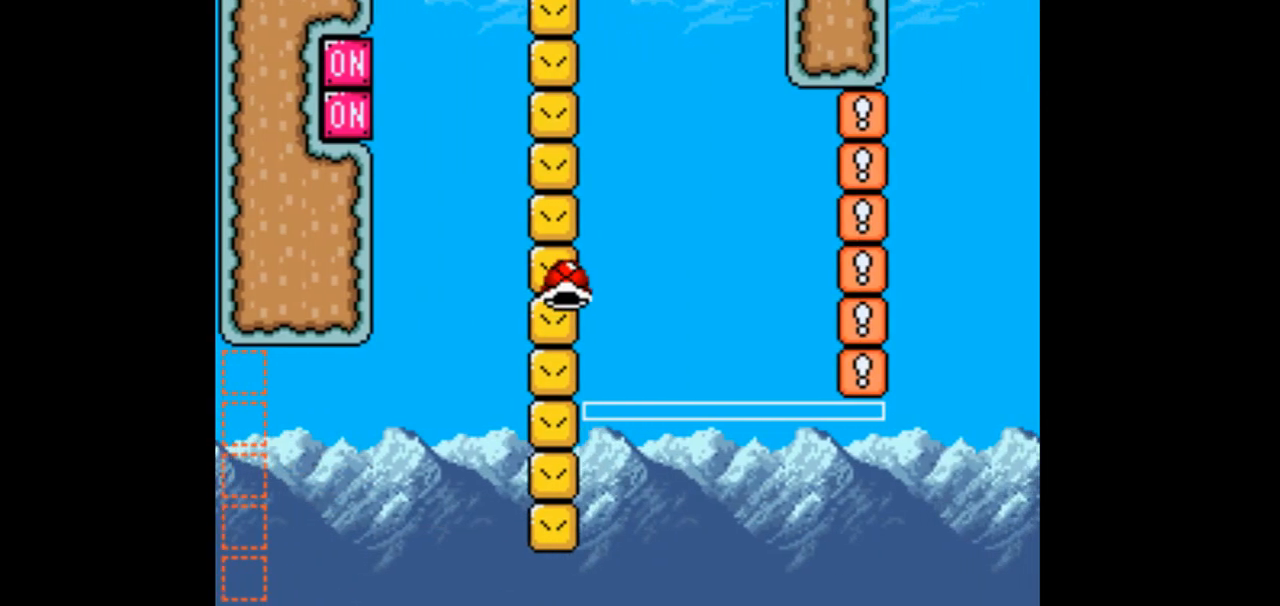
{"dt_ms": 500, "buttons": ["B", "Y"], "events": [[167, "DPAD_LEFT", "down"], [167, "Y", "down"], [367, "DPAD_LEFT", "up"], [367, "Y", "up"], [433, "Y", "down"]]}
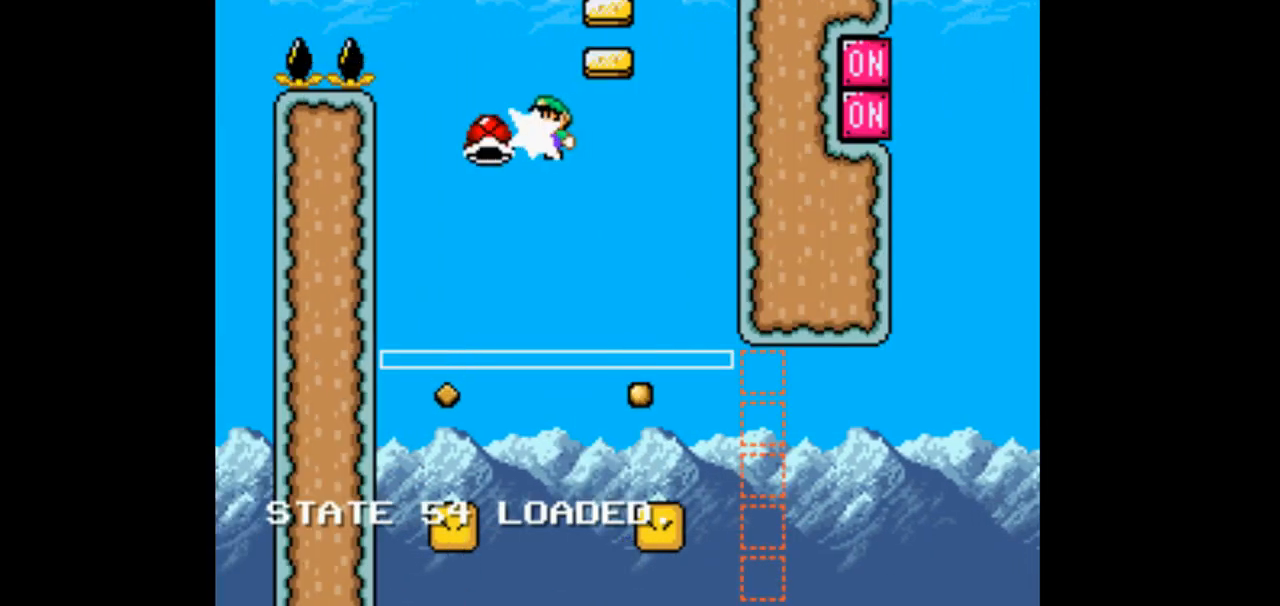
{"dt_ms": 500, "buttons": ["B", "Y"], "events": [[267, "DPAD_LEFT", "down"], [400, "DPAD_LEFT", "up"]]}
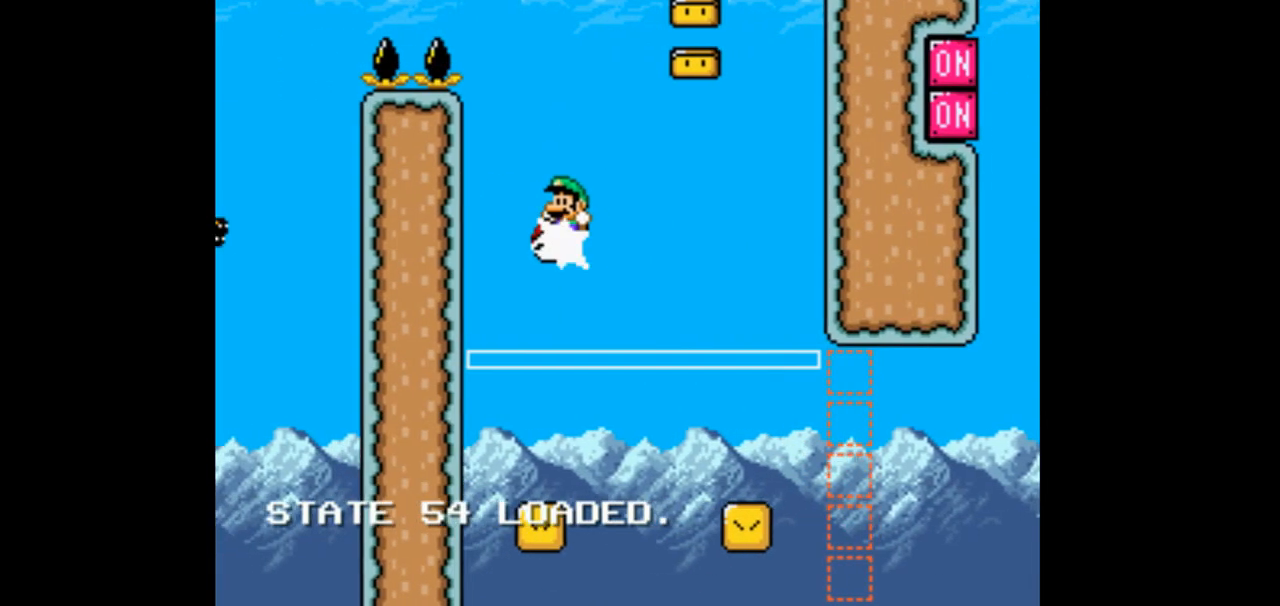
{"dt_ms": 500, "buttons": ["B", "Y", "DPAD_RIGHT"], "events": [[100, "DPAD_RIGHT", "down"]]}
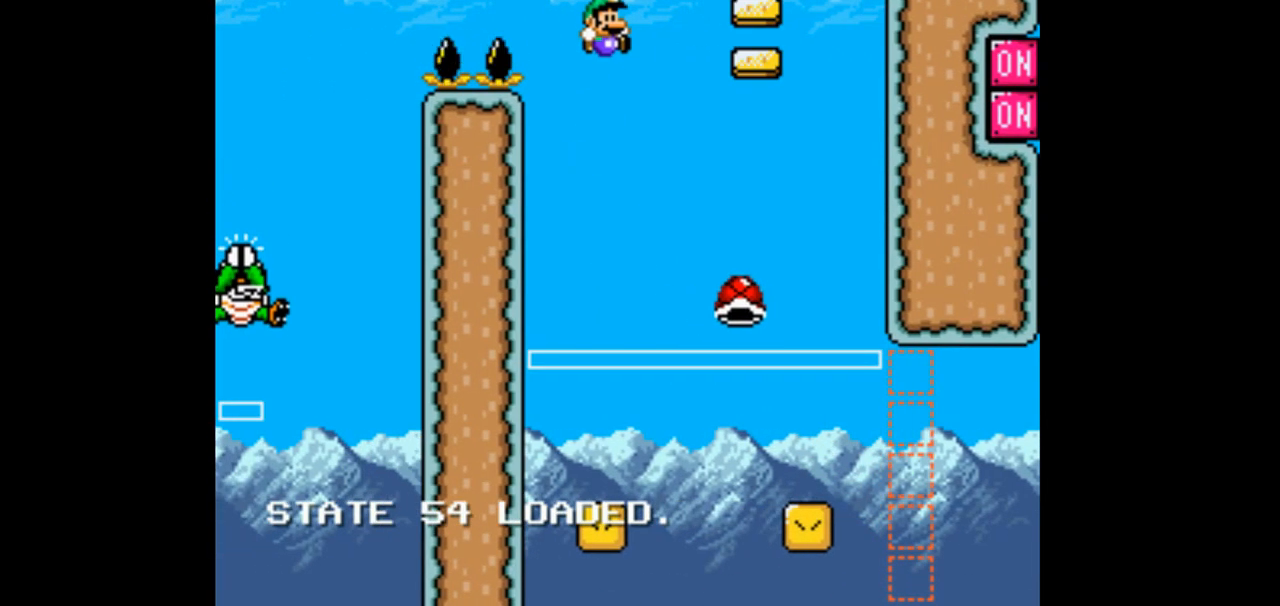
{"dt_ms": 500, "buttons": ["B", "Y", "DPAD_RIGHT"], "events": []}
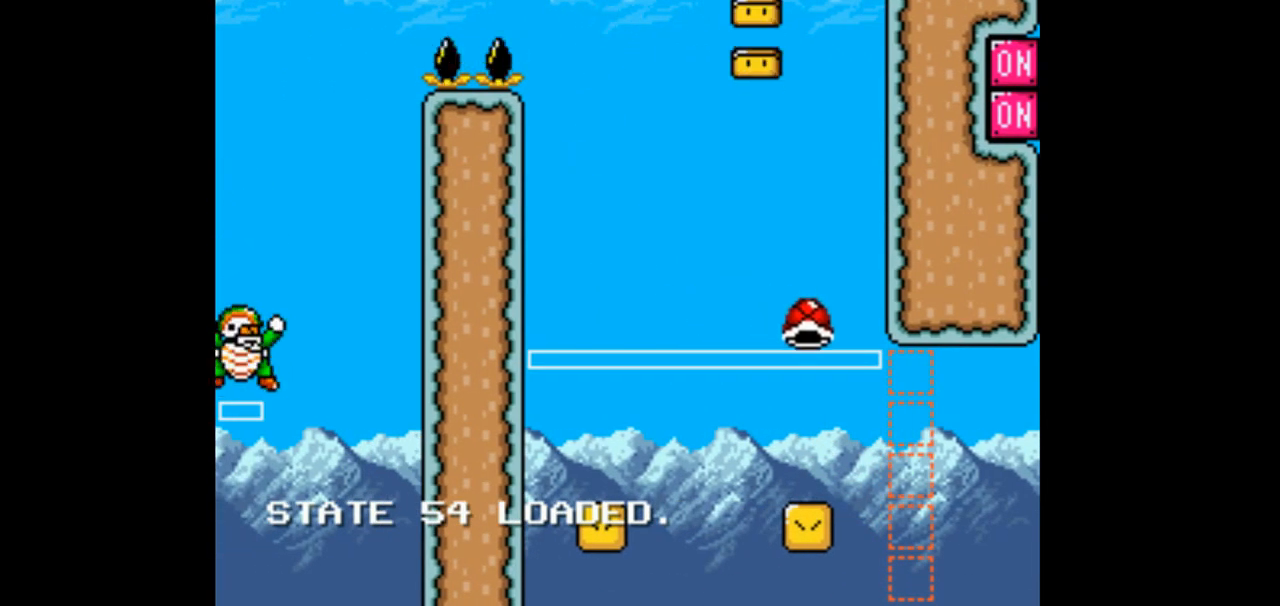
{"dt_ms": 500, "buttons": ["B", "Y", "DPAD_RIGHT"], "events": []}
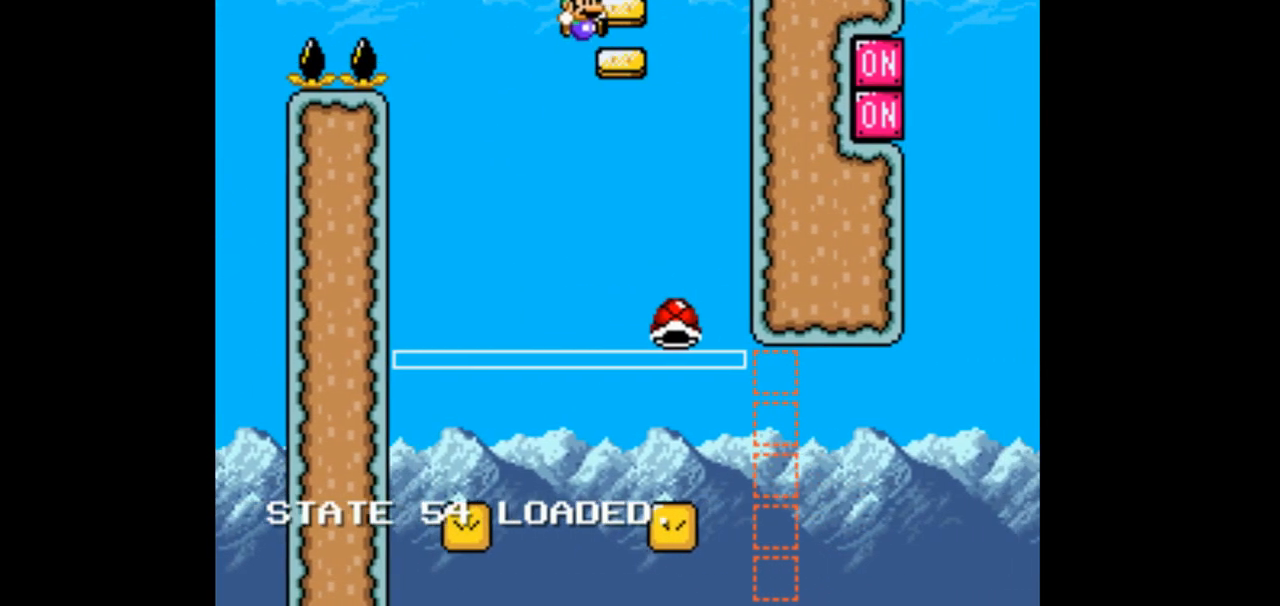
{"dt_ms": 500, "buttons": ["B", "Y"], "events": [[433, "DPAD_RIGHT", "up"]]}
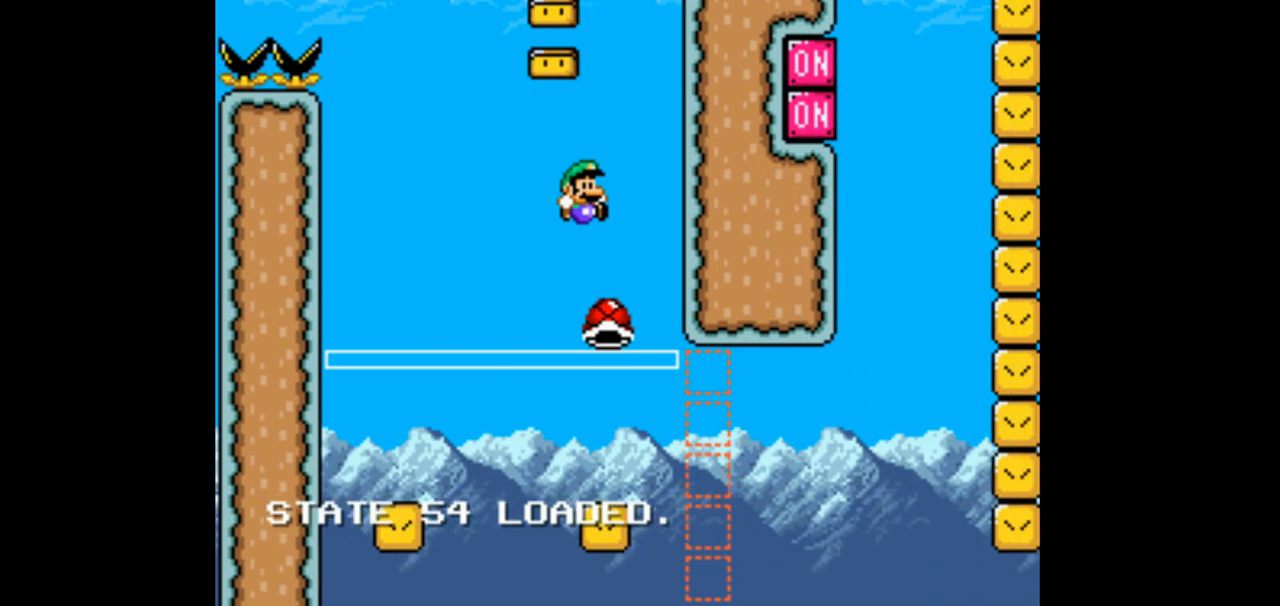
{"dt_ms": 500, "buttons": ["B", "Y", "DPAD_LEFT"], "events": [[100, "DPAD_LEFT", "down"], [233, "DPAD_LEFT", "up"], [333, "DPAD_LEFT", "down"]]}
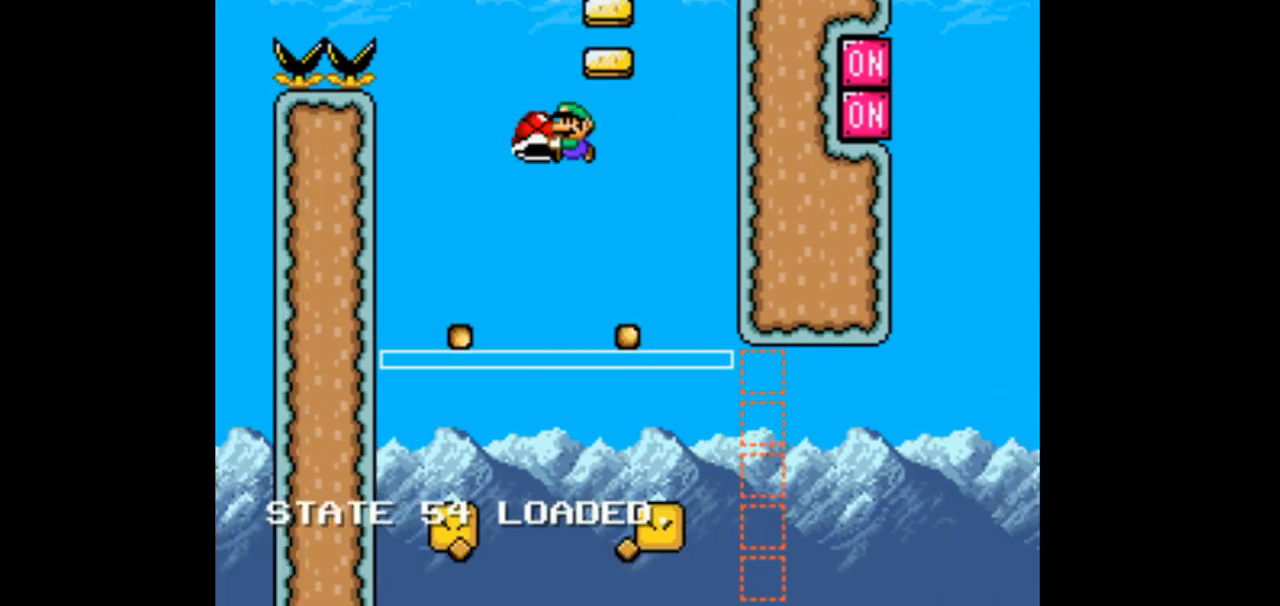
{"dt_ms": 500, "buttons": ["B"], "events": [[333, "DPAD_LEFT", "up"], [467, "Y", "up"]]}